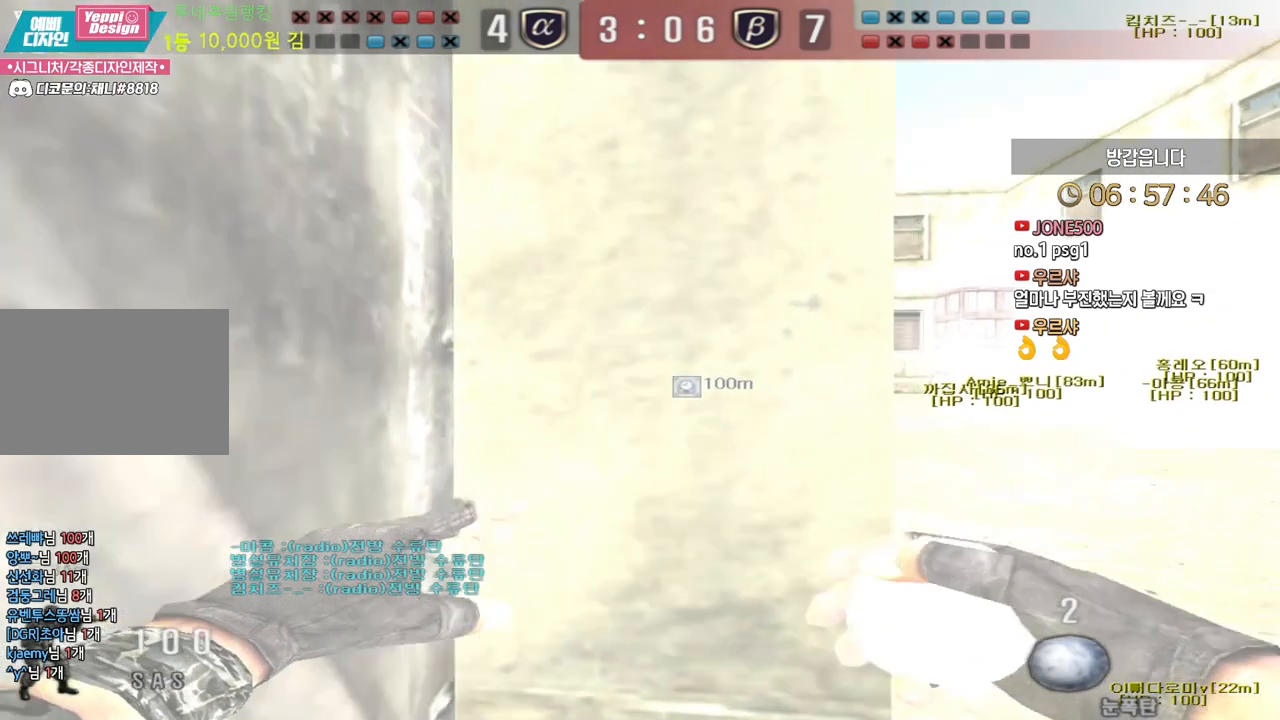
Gameplay with keyboard; each line is a JSON object with the keys held at the frame after it. "events" lists presses ("down") and releases ("up") of "a", "ctrl", "d", "e", "f", "q", "r", "s", "shift", "space", "tab" and "w" between this image and that frame as [ms after this image, input, new state], when the widget could be followed in between. No other keys are recorded. Mouse input is not recorded.
{"keys": ["d", "w"], "events": []}
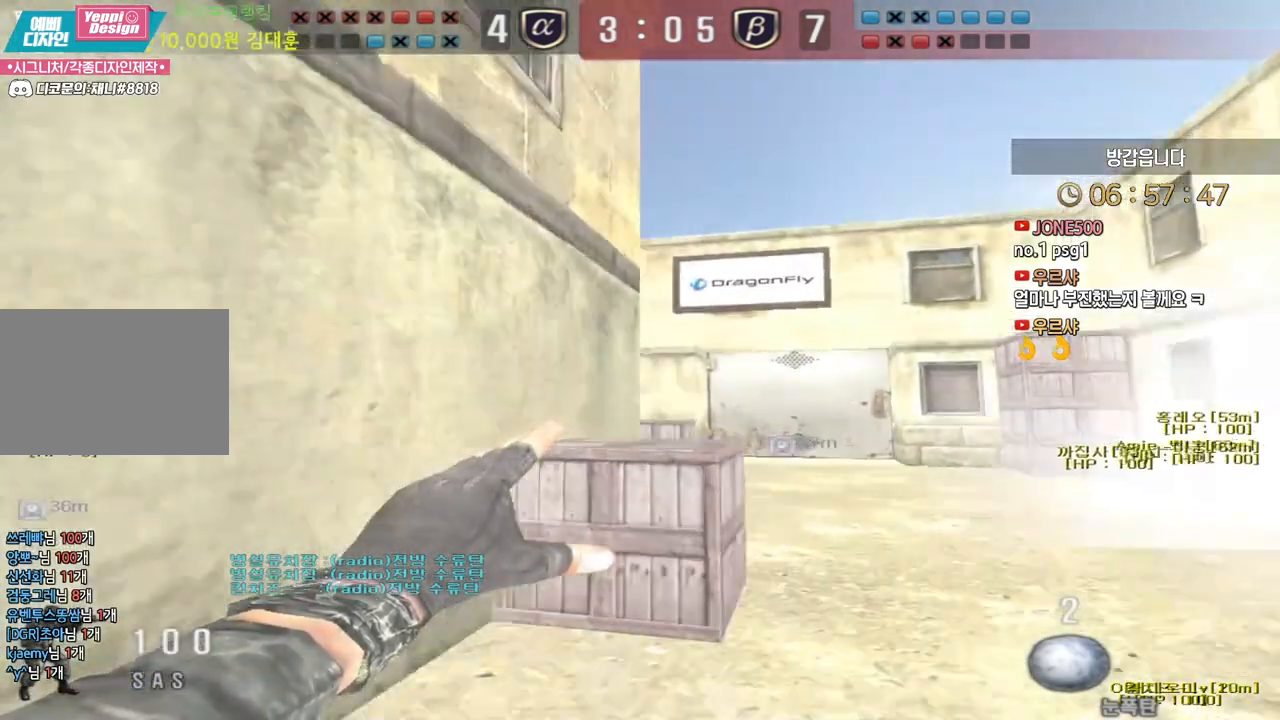
{"keys": ["d", "w"], "events": []}
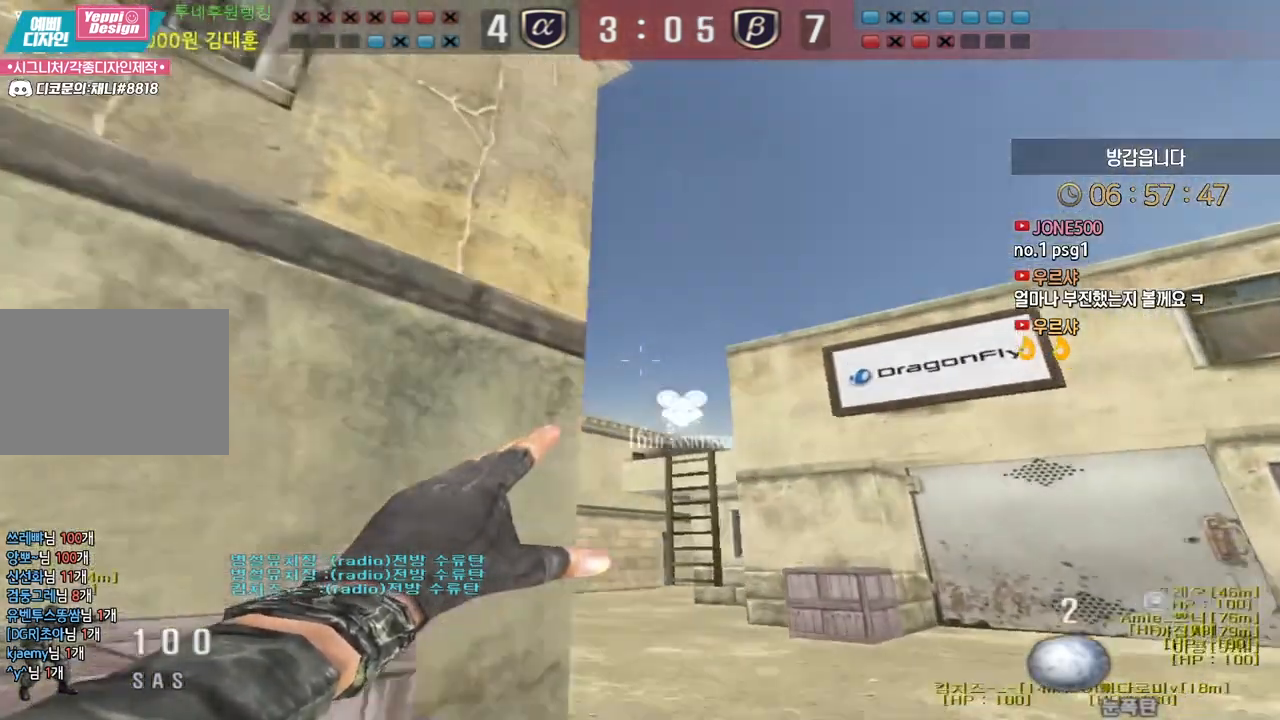
{"keys": ["d", "w"], "events": []}
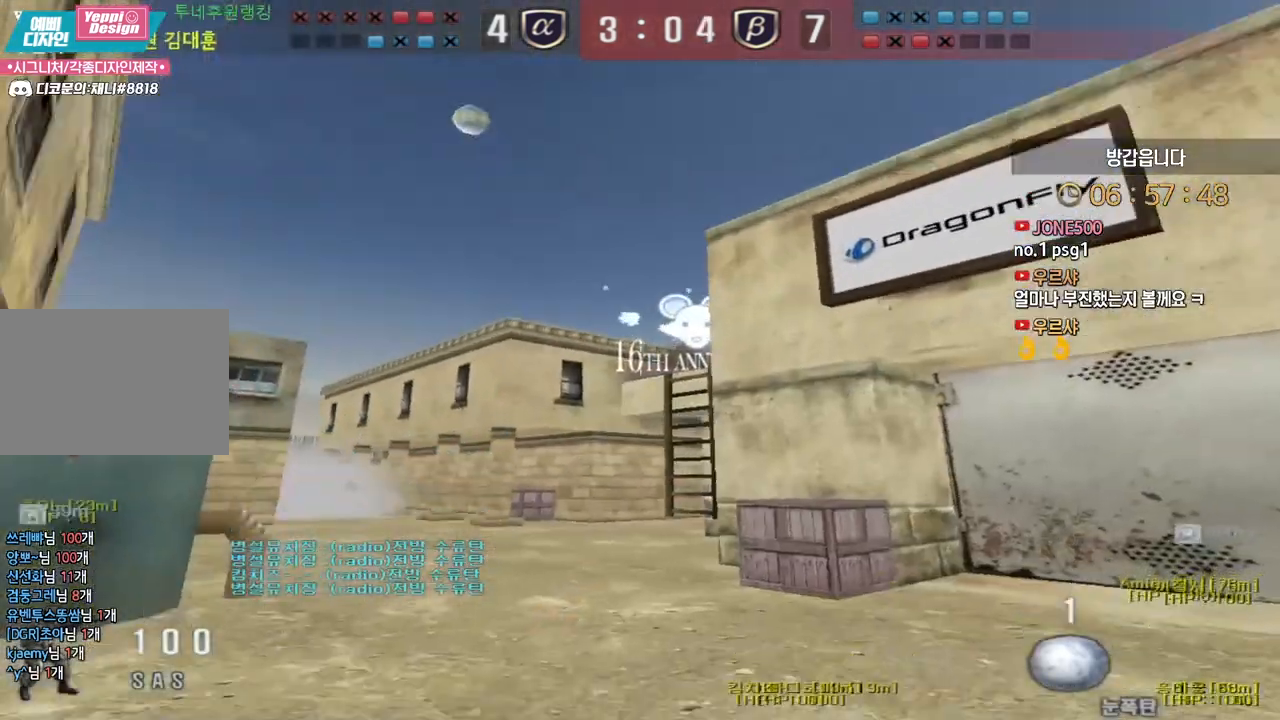
{"keys": [], "events": [[233, "ctrl", "down"], [267, "d", "up"], [267, "space", "down"], [267, "w", "up"], [300, "ctrl", "up"], [333, "space", "up"]]}
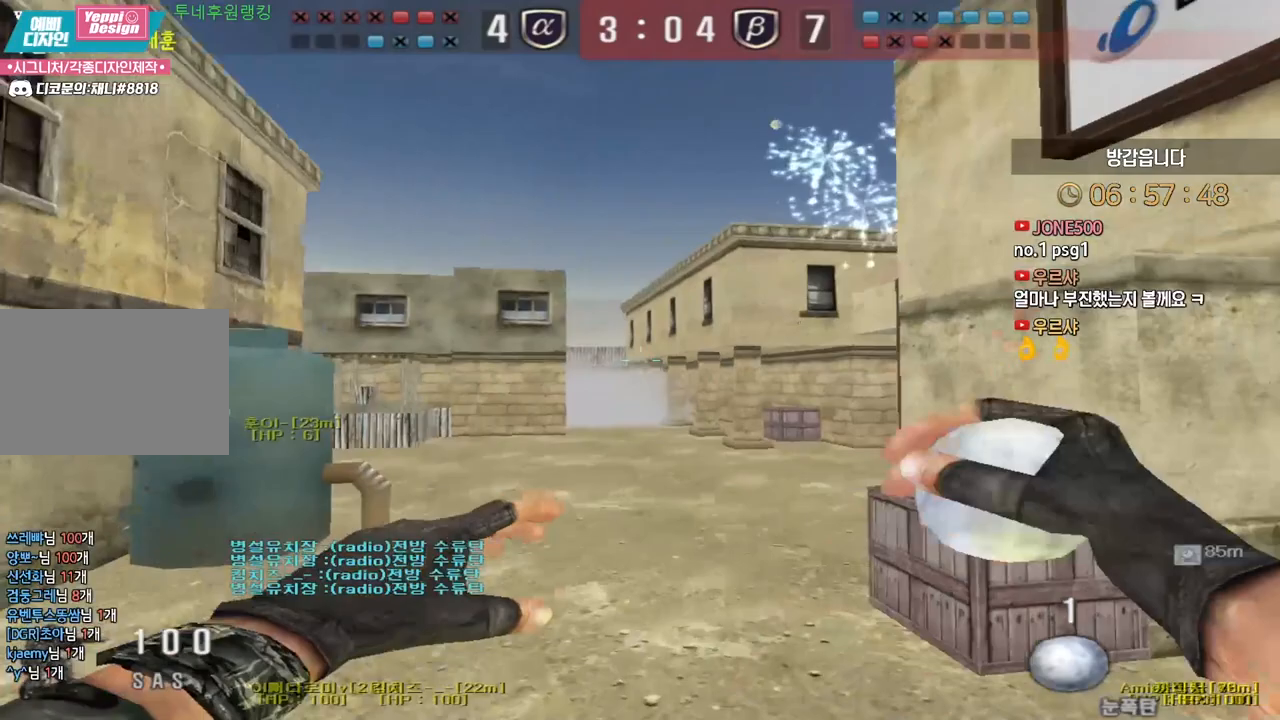
{"keys": ["a", "w"], "events": [[350, "w", "down"], [383, "a", "down"]]}
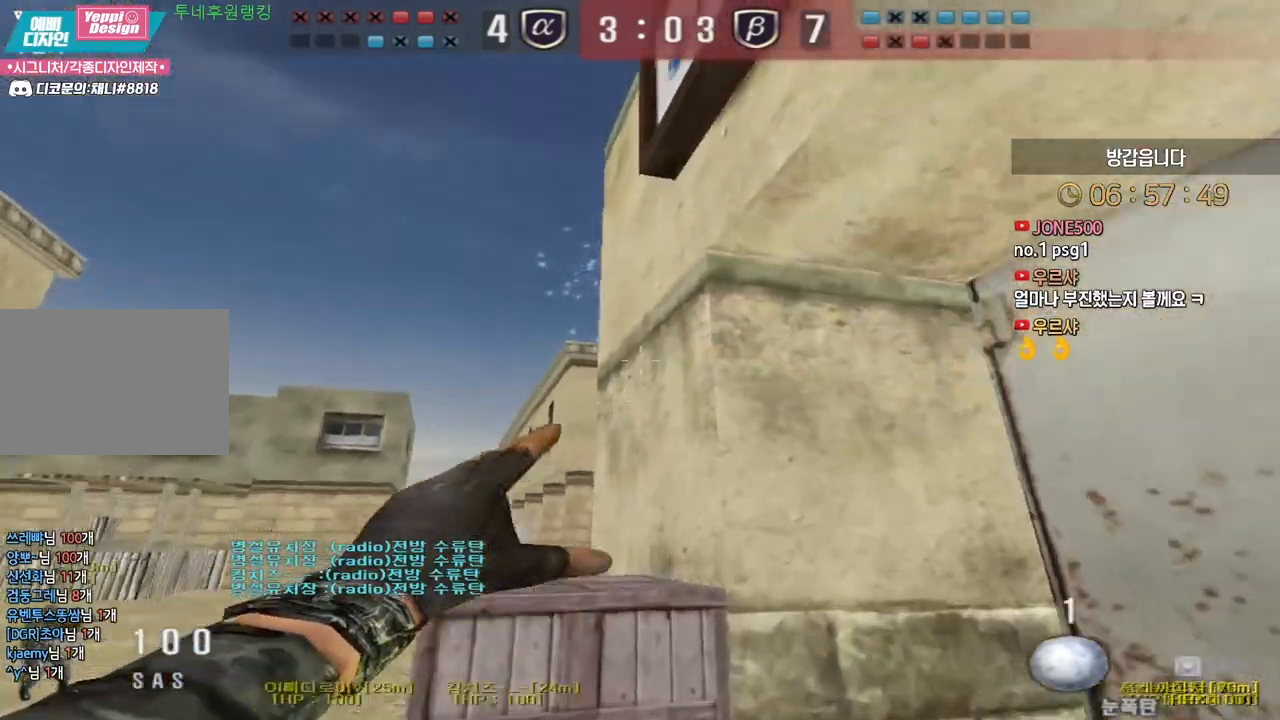
{"keys": ["d", "w"], "events": [[183, "a", "up"], [183, "w", "up"], [200, "ctrl", "down"], [250, "a", "down"], [250, "ctrl", "up"], [267, "w", "down"], [400, "a", "up"], [400, "ctrl", "down"], [400, "w", "up"], [450, "d", "down"], [450, "w", "down"], [467, "ctrl", "up"]]}
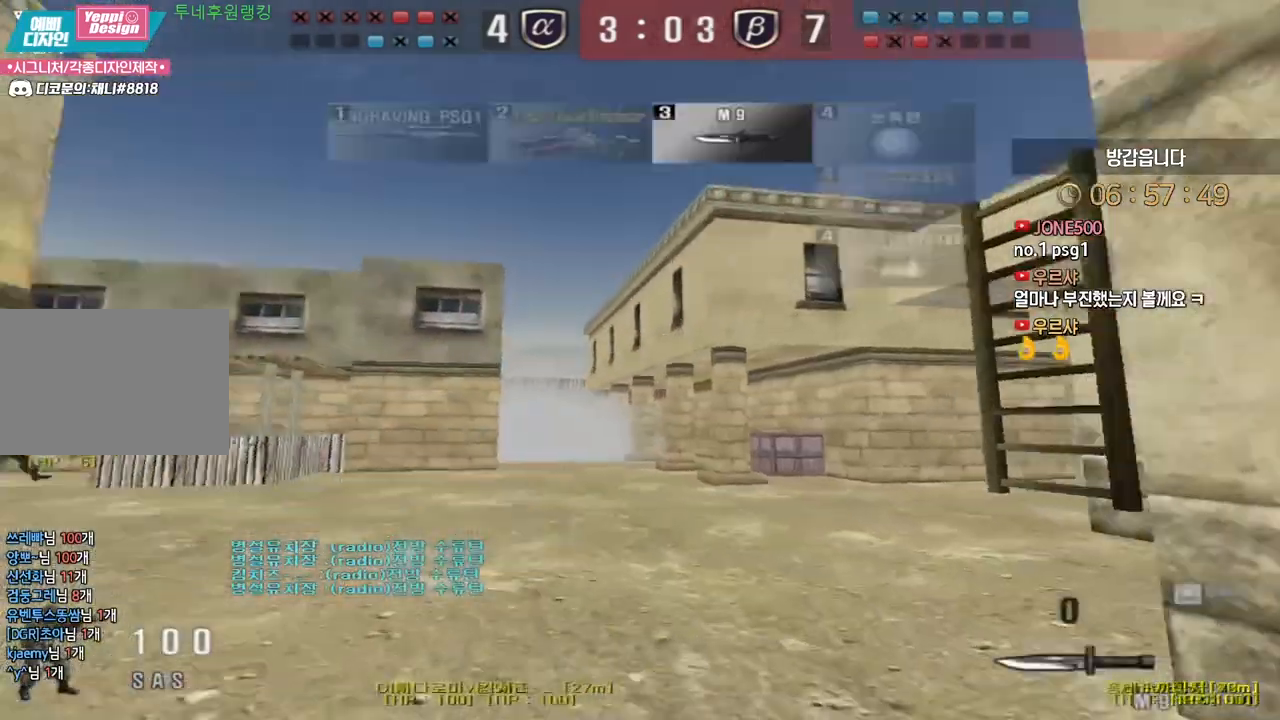
{"keys": ["ctrl", "w"], "events": [[217, "ctrl", "down"], [233, "d", "up"], [250, "w", "up"], [300, "ctrl", "up"], [317, "d", "down"], [317, "w", "down"], [500, "ctrl", "down"], [500, "d", "up"]]}
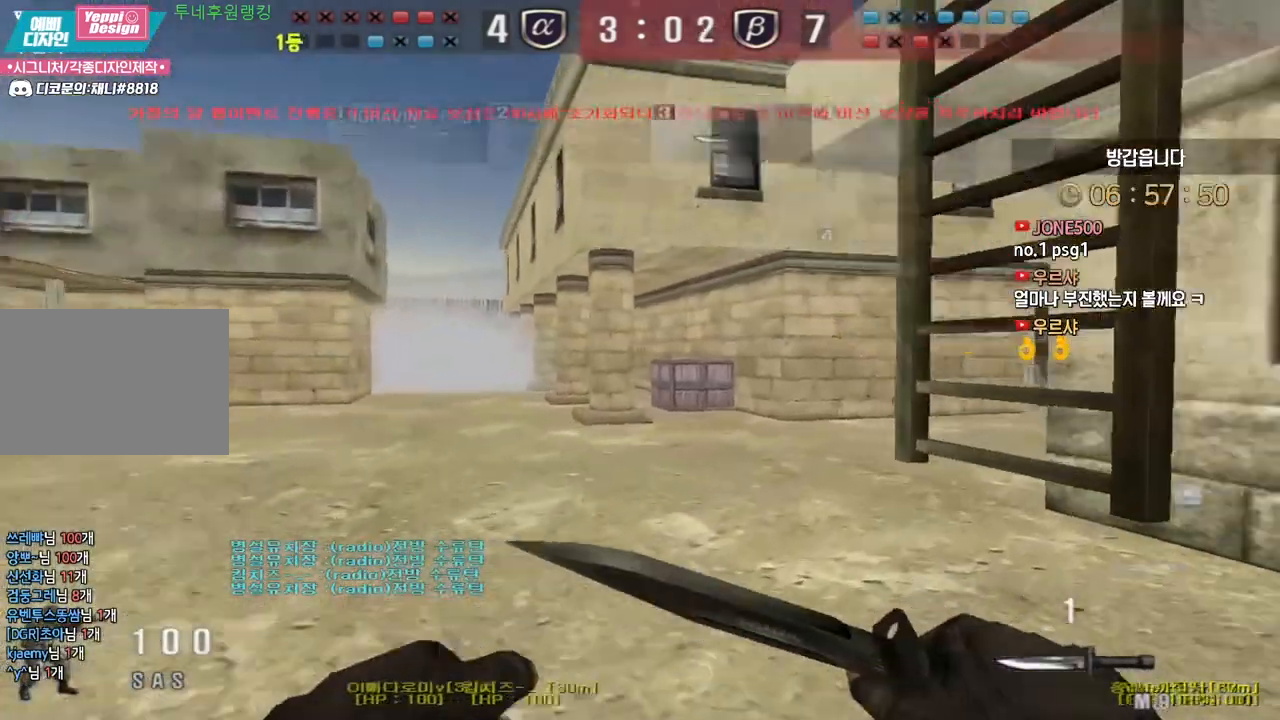
{"keys": ["d", "shift", "w"], "events": [[17, "w", "up"], [67, "ctrl", "up"], [83, "d", "down"], [100, "w", "down"], [250, "d", "up"], [250, "shift", "down"], [250, "w", "up"], [400, "d", "down"], [433, "w", "down"]]}
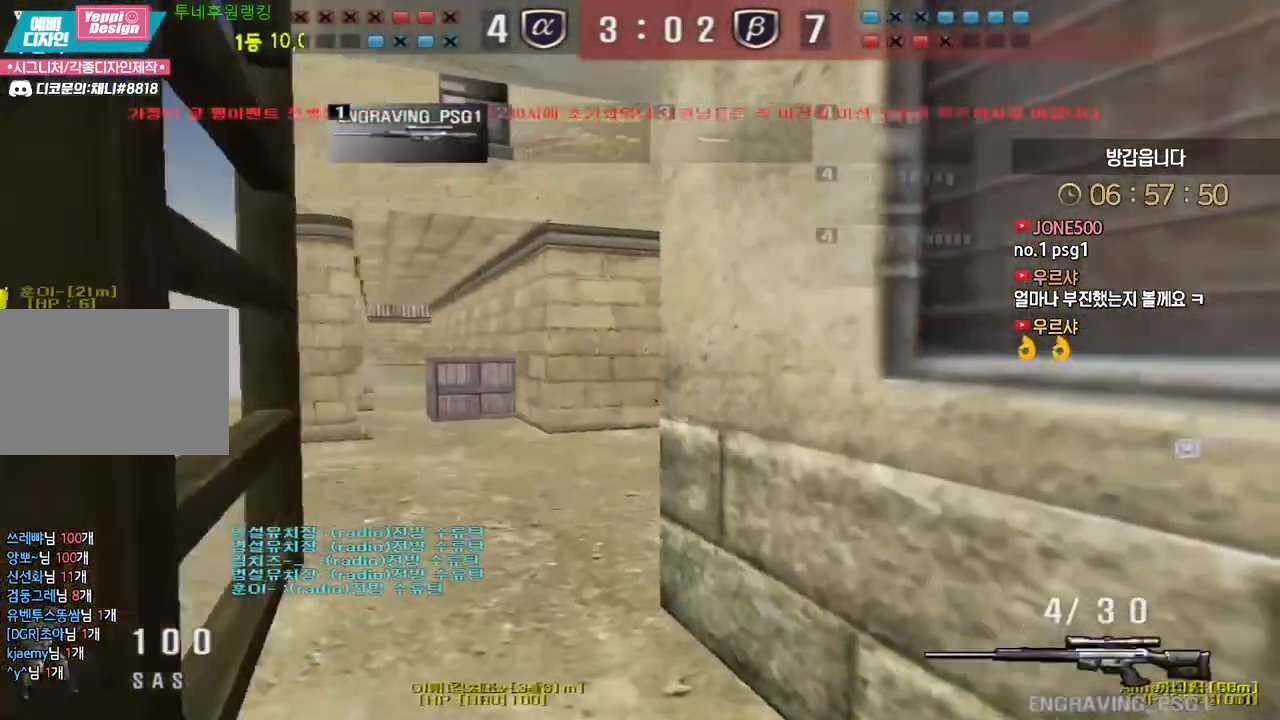
{"keys": [], "events": [[100, "d", "up"], [133, "a", "down"], [183, "shift", "up"], [400, "shift", "down"], [433, "a", "up"], [433, "shift", "up"], [433, "space", "down"], [433, "w", "up"], [500, "space", "up"]]}
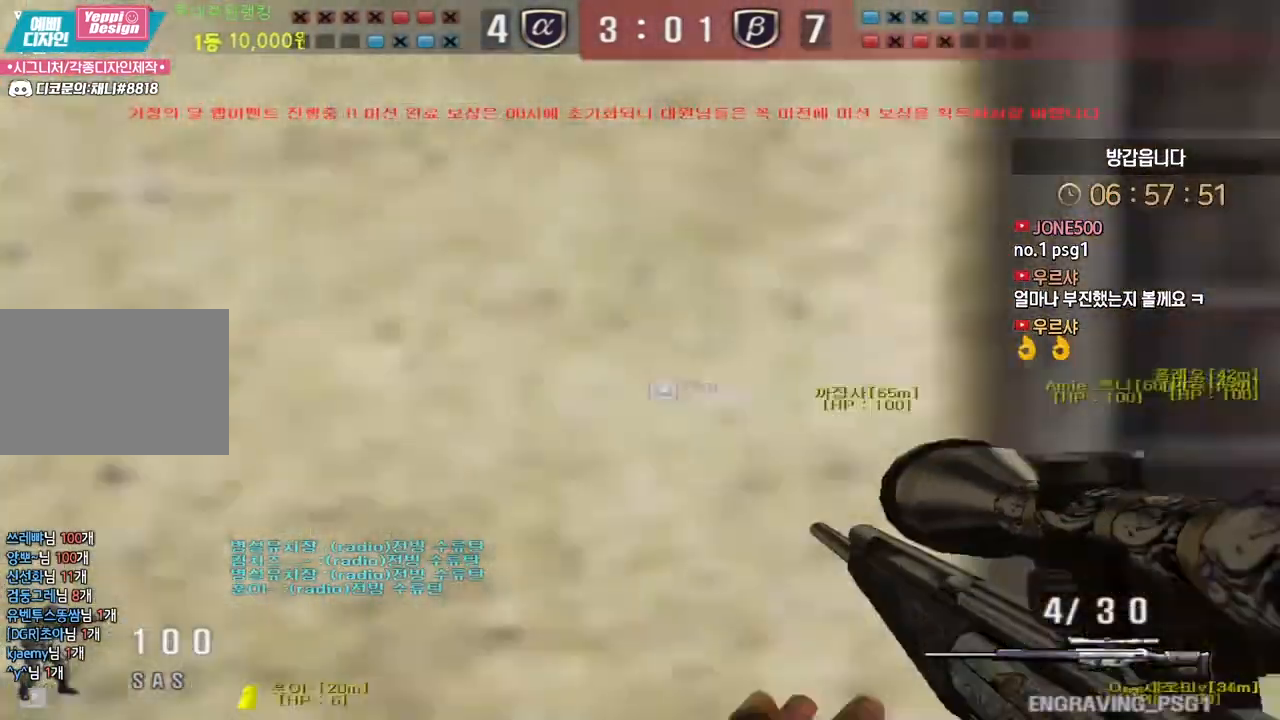
{"keys": ["a", "w"], "events": [[467, "a", "down"], [483, "w", "down"]]}
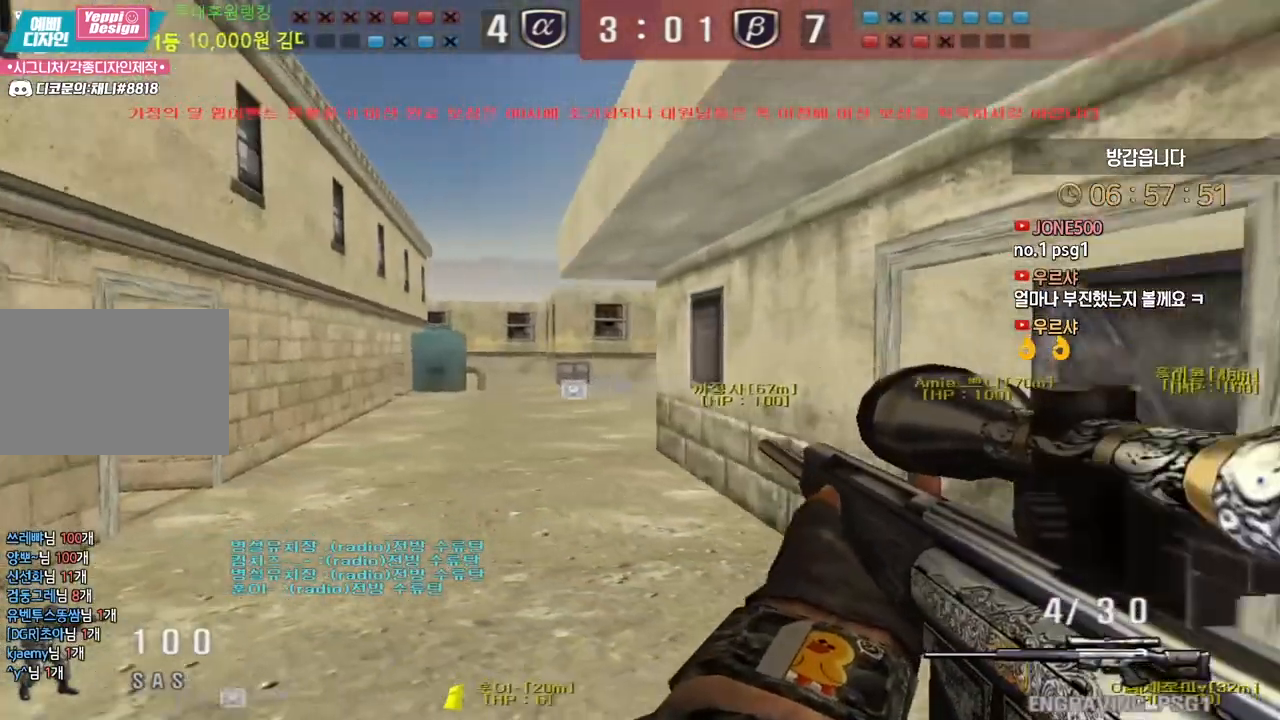
{"keys": ["ctrl"], "events": [[200, "ctrl", "down"], [233, "a", "up"], [233, "w", "up"], [300, "ctrl", "up"], [300, "w", "down"], [317, "a", "down"], [433, "ctrl", "down"], [467, "a", "up"], [467, "w", "up"]]}
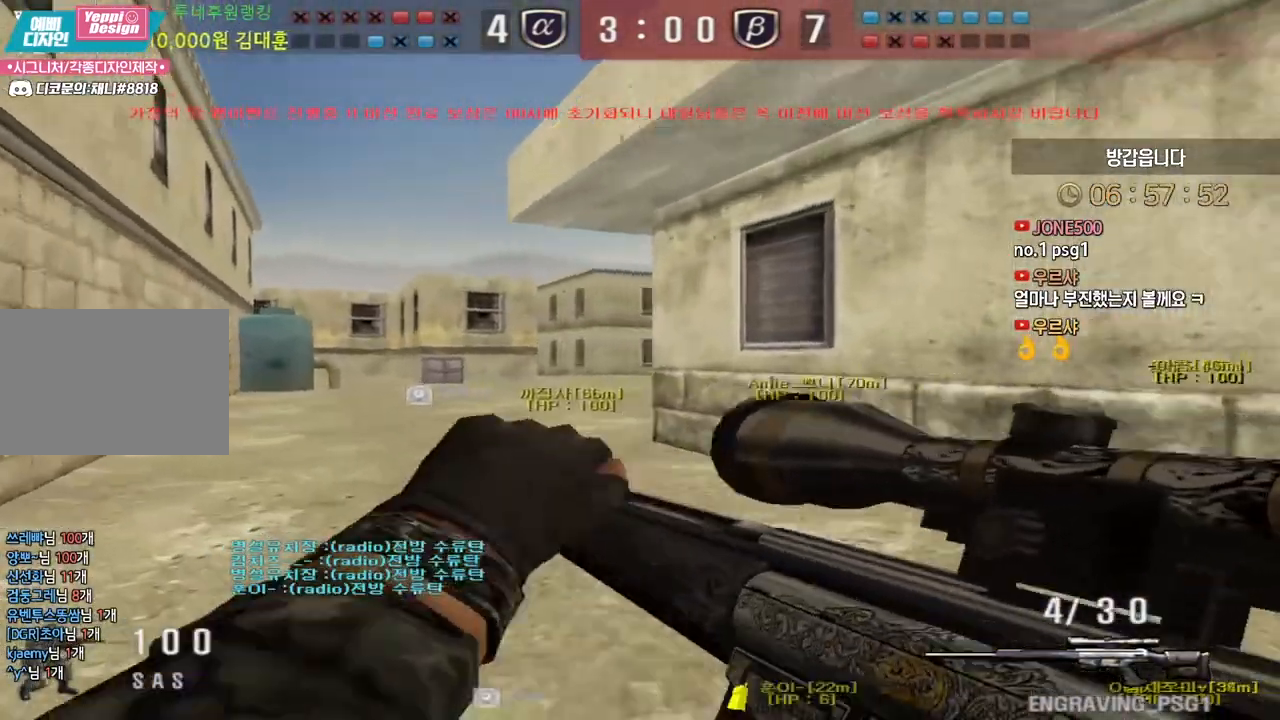
{"keys": ["ctrl"], "events": [[17, "w", "down"], [33, "a", "down"], [33, "ctrl", "up"], [183, "ctrl", "down"], [217, "a", "up"], [217, "w", "up"], [267, "a", "down"], [283, "ctrl", "up"], [283, "w", "down"], [450, "ctrl", "down"], [483, "a", "up"], [483, "w", "up"]]}